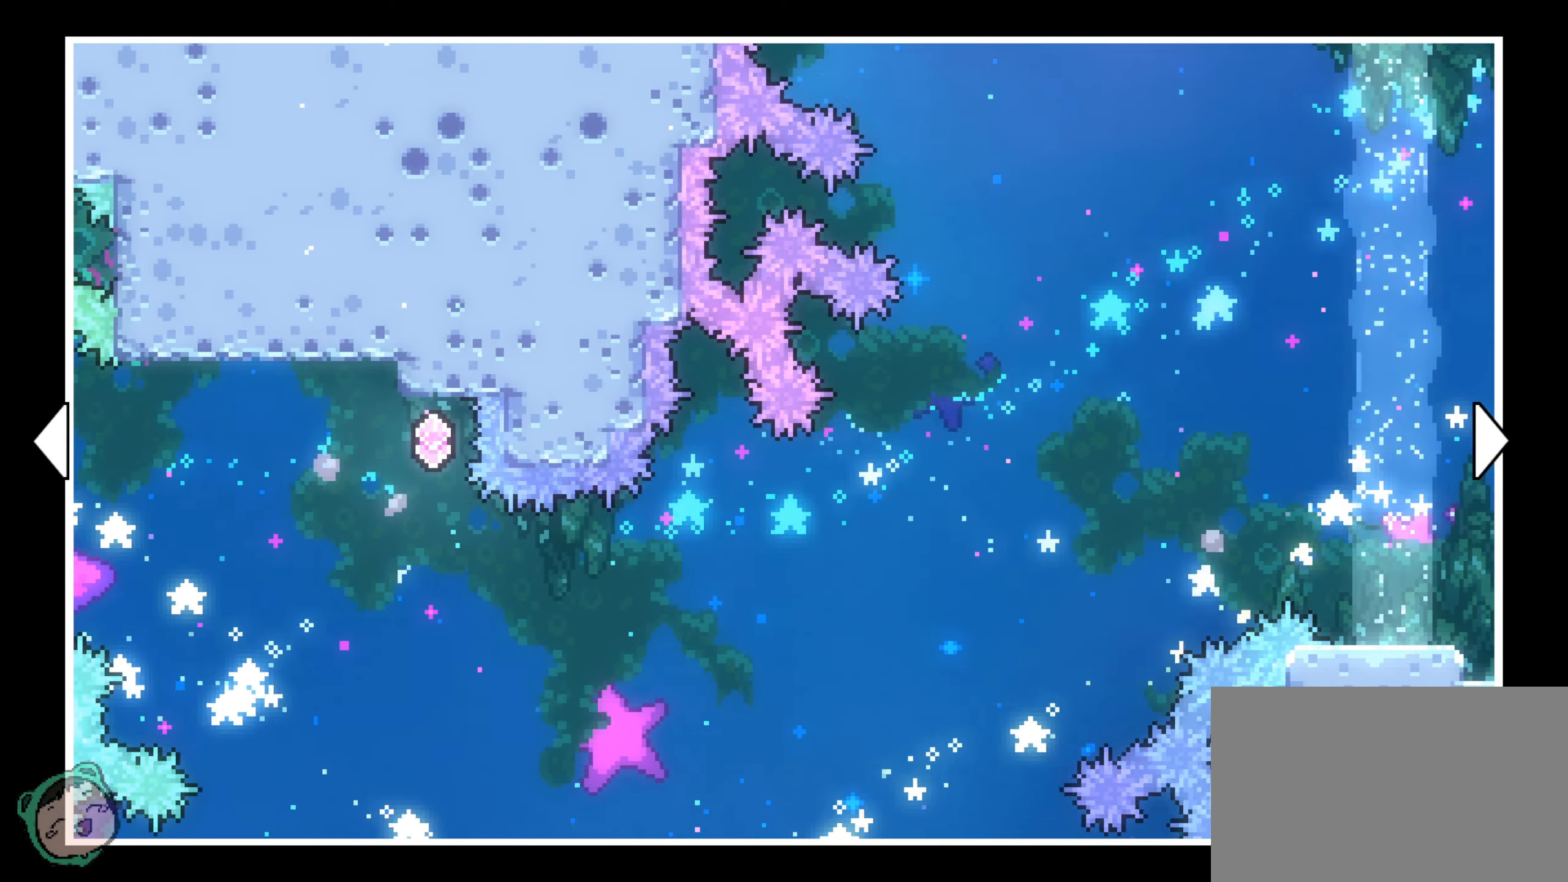
Gameplay with a controller (Xbox layout); each line is a JSON object with the inputs held at the frame after it (dt_ms = milliseconds from this image to that frame). "events" lists button and stick changes between this image and that frame as [ms after this image, input, new state], when the widget could be followed in between. Not read: A B DPAD_LEFT DPAD_RIGHT HOME L1 L3 R1 R2 R3 SELECT START X Y.
{"dt_ms": 500, "buttons": [], "left_stick": "center", "right_stick": "center", "events": []}
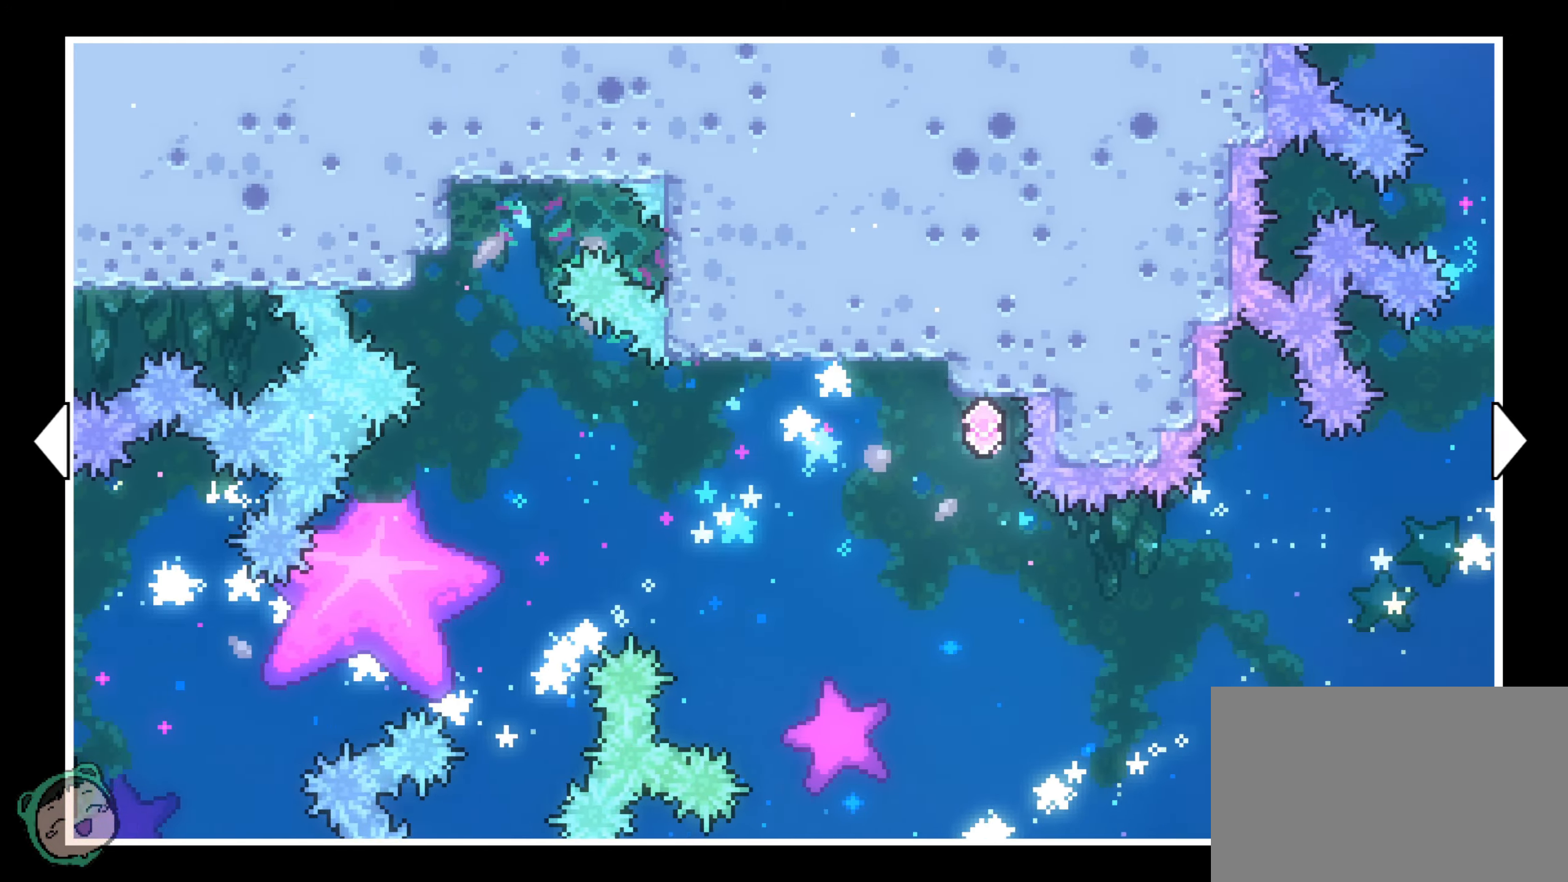
{"dt_ms": 500, "buttons": [], "left_stick": "center", "right_stick": "center", "events": []}
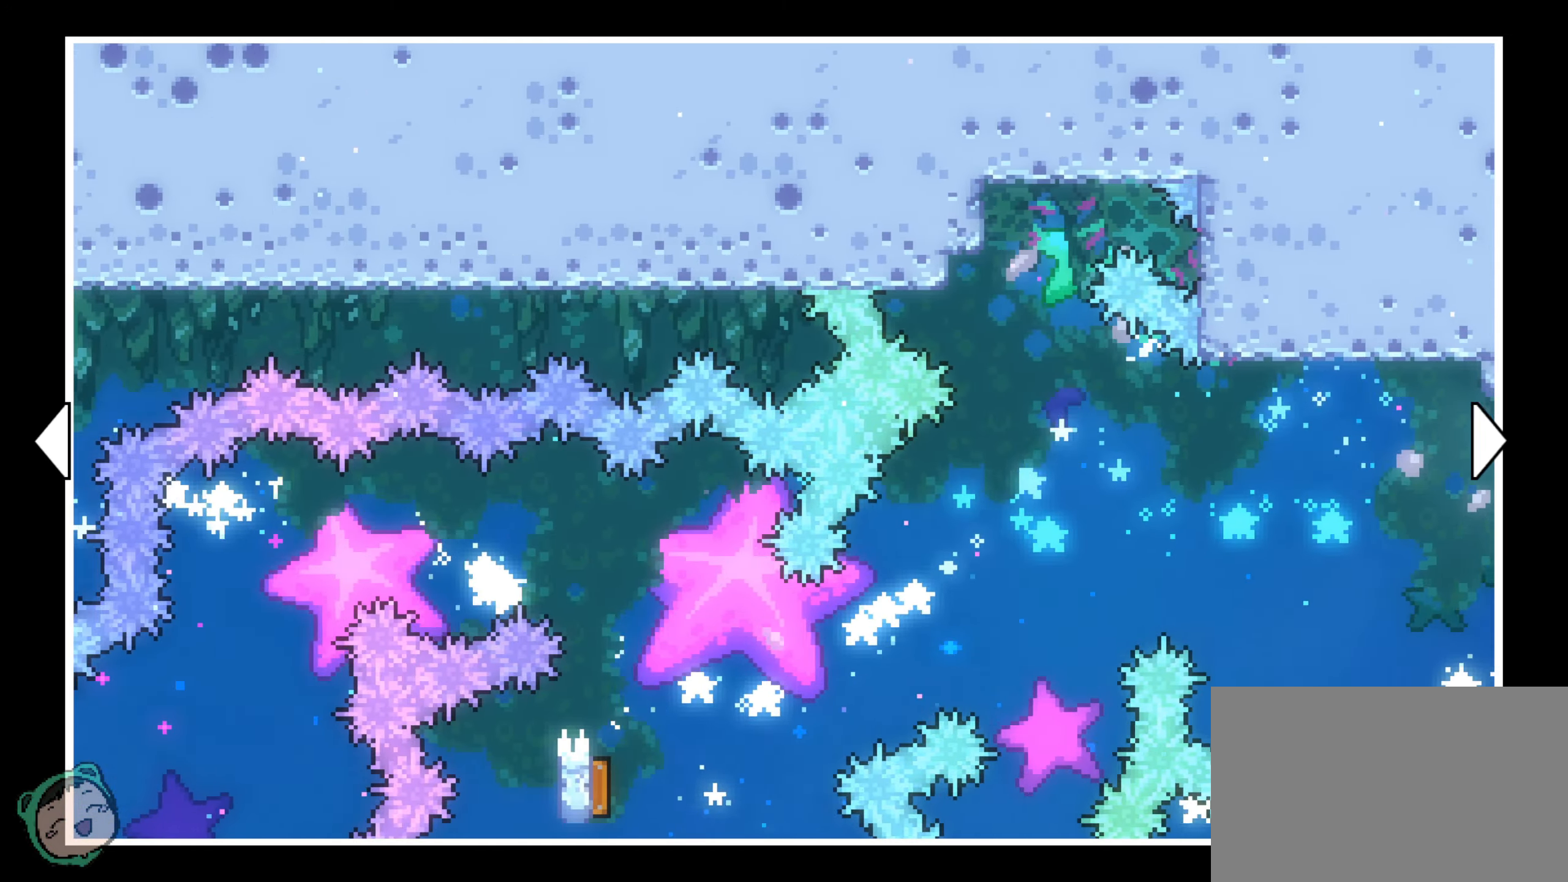
{"dt_ms": 500, "buttons": [], "left_stick": "center", "right_stick": "center", "events": [[183, "left_stick", "down"], [267, "left_stick", "center"]]}
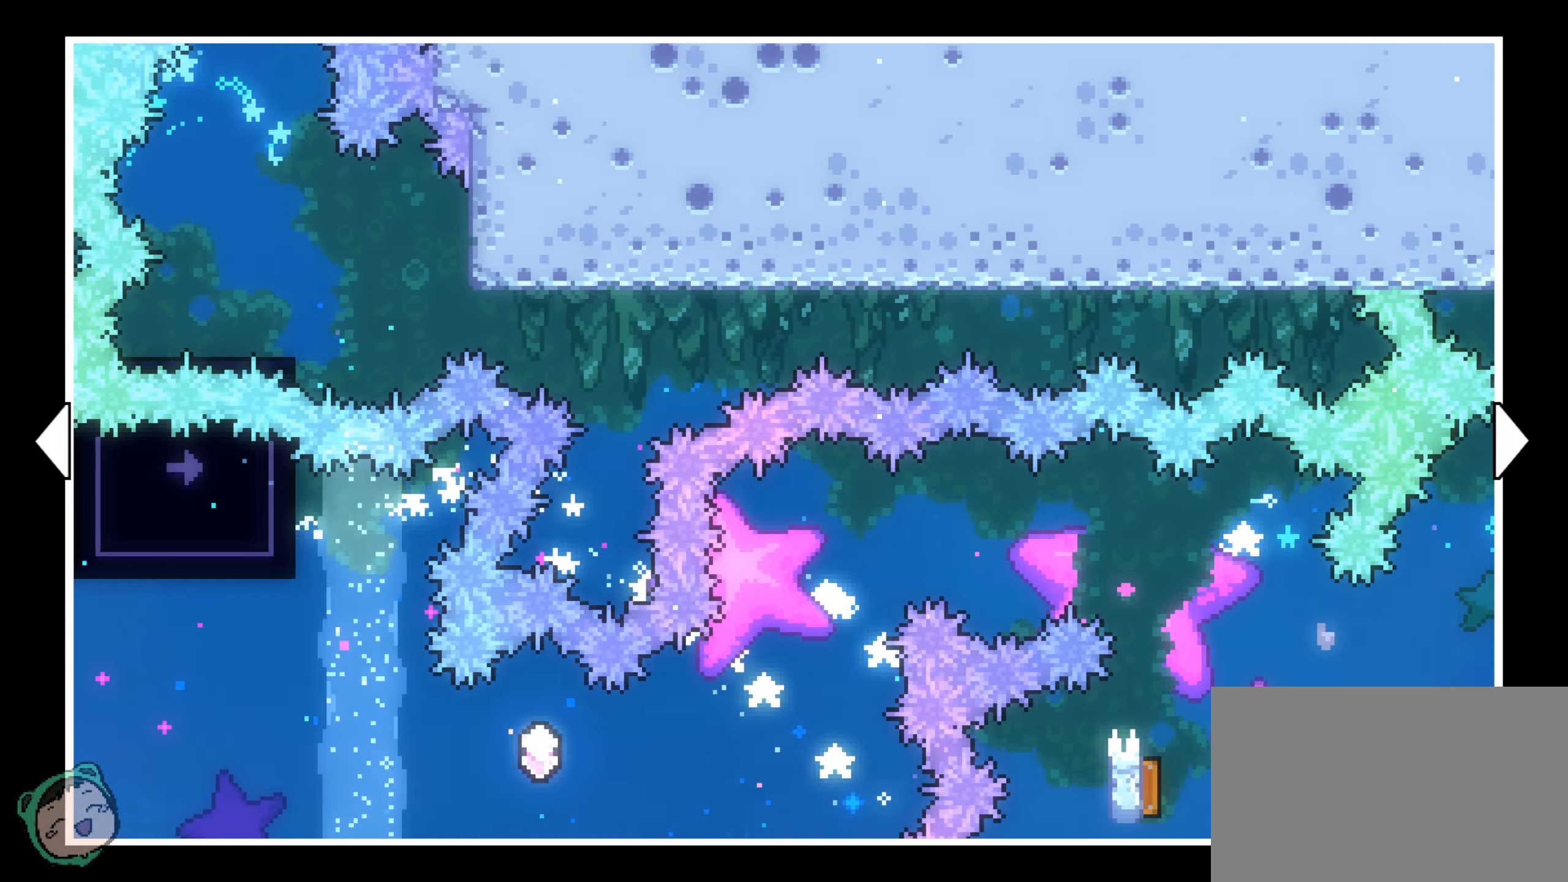
{"dt_ms": 1000, "buttons": [], "left_stick": "center", "right_stick": "center", "events": [[550, "L2", "down"], [600, "L2", "up"], [700, "left_stick", "up-left"], [767, "left_stick", "center"]]}